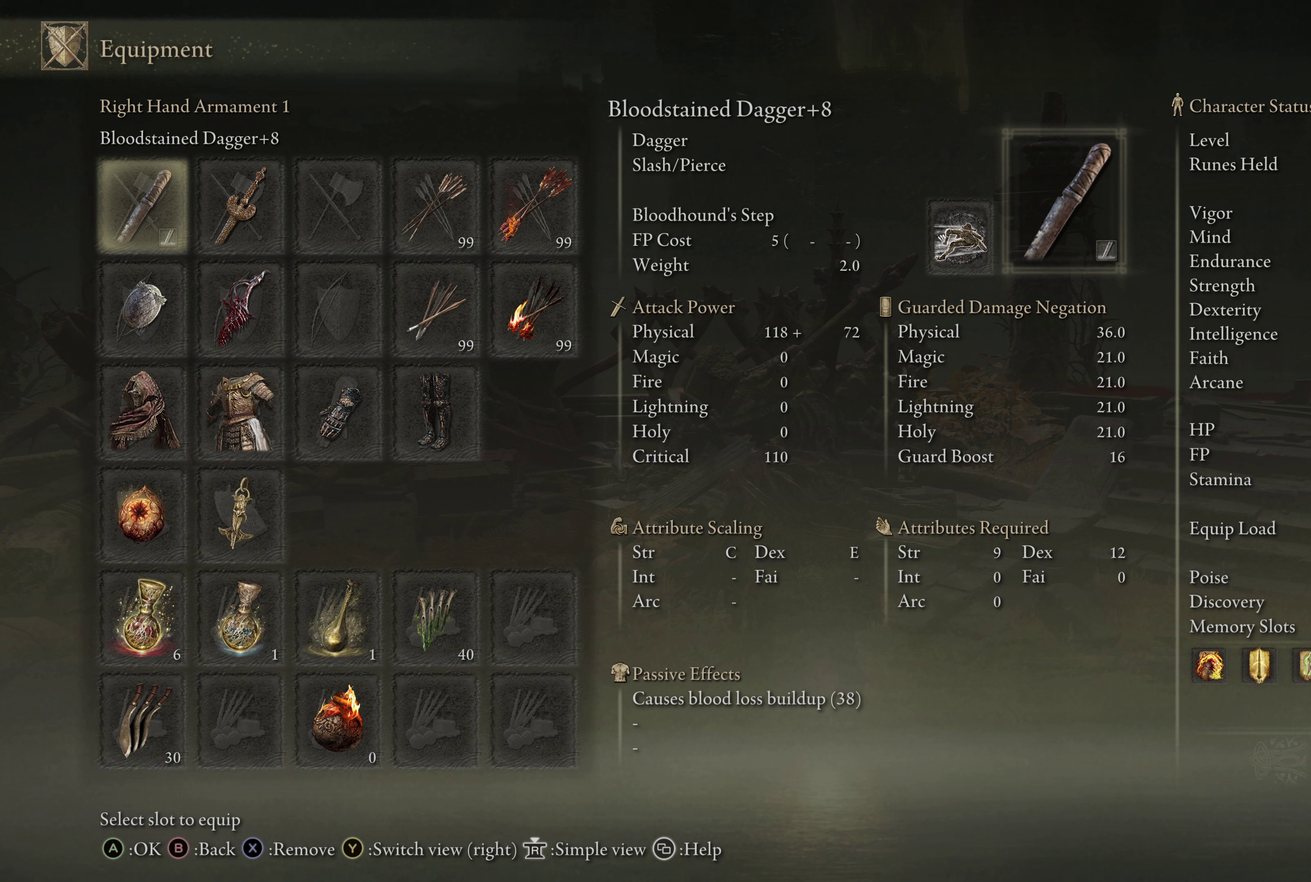
Gameplay with a controller (Xbox layout); each line is a JSON object with the inputs held at the frame after it (dt_ms = milliseconds from this image to that frame). "events" lists button and stick changes between this image and that frame as [ms after this image, input, new state], when the widget could be followed in between. Not read: L1.
{"dt_ms": 200, "buttons": [], "left_stick": "center", "right_stick": "center", "events": [[67, "DPAD_RIGHT", "down"], [167, "DPAD_RIGHT", "up"]]}
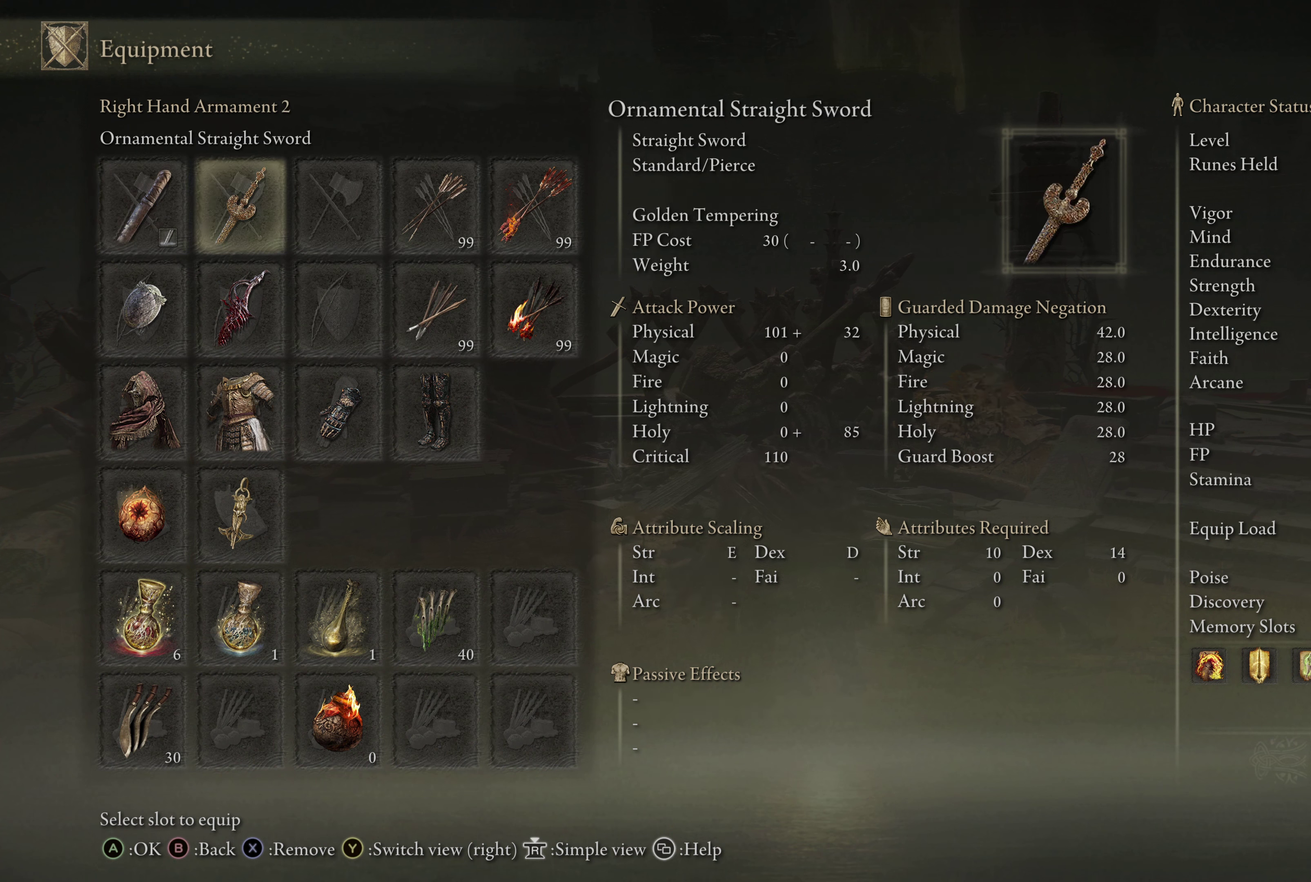
{"dt_ms": 350, "buttons": ["DPAD_RIGHT"], "left_stick": "center", "right_stick": "center", "events": [[150, "DPAD_DOWN", "down"], [267, "DPAD_DOWN", "up"], [350, "DPAD_RIGHT", "down"]]}
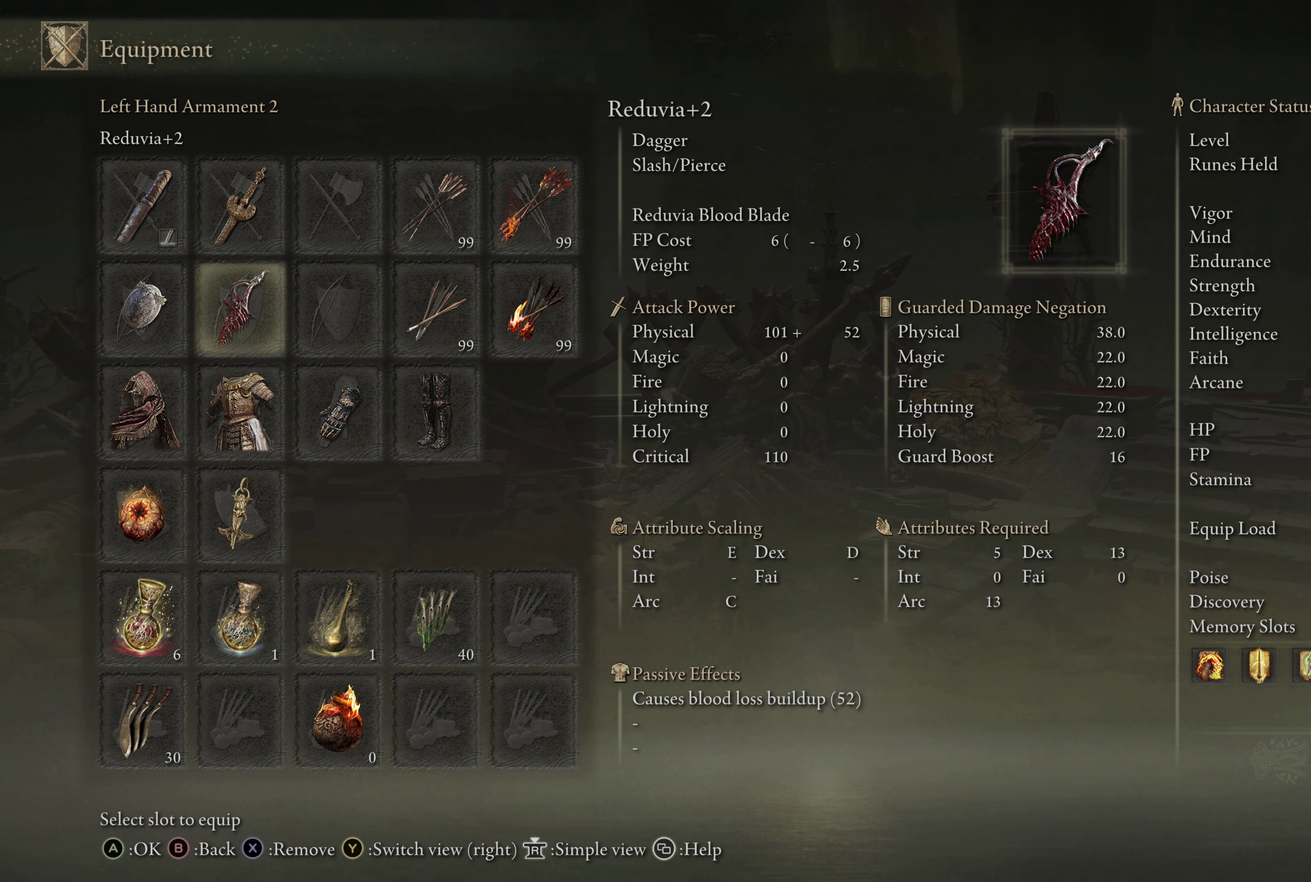
{"dt_ms": 650, "buttons": [], "left_stick": "center", "right_stick": "center", "events": [[133, "DPAD_RIGHT", "up"], [167, "A", "down"], [300, "A", "up"]]}
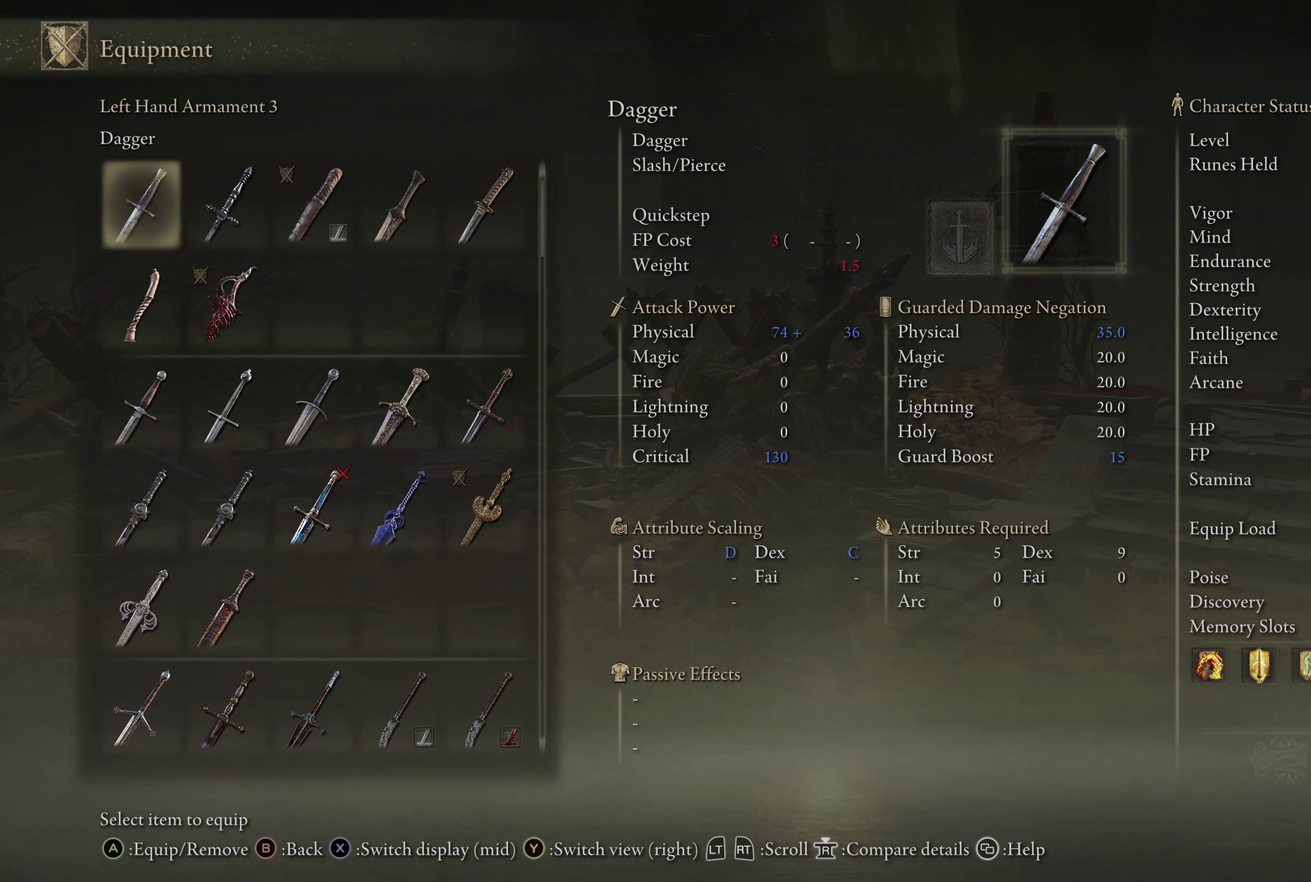
{"dt_ms": 750, "buttons": ["DPAD_RIGHT"], "left_stick": "center", "right_stick": "center", "events": [[67, "DPAD_UP", "down"], [367, "DPAD_UP", "up"], [717, "DPAD_RIGHT", "down"]]}
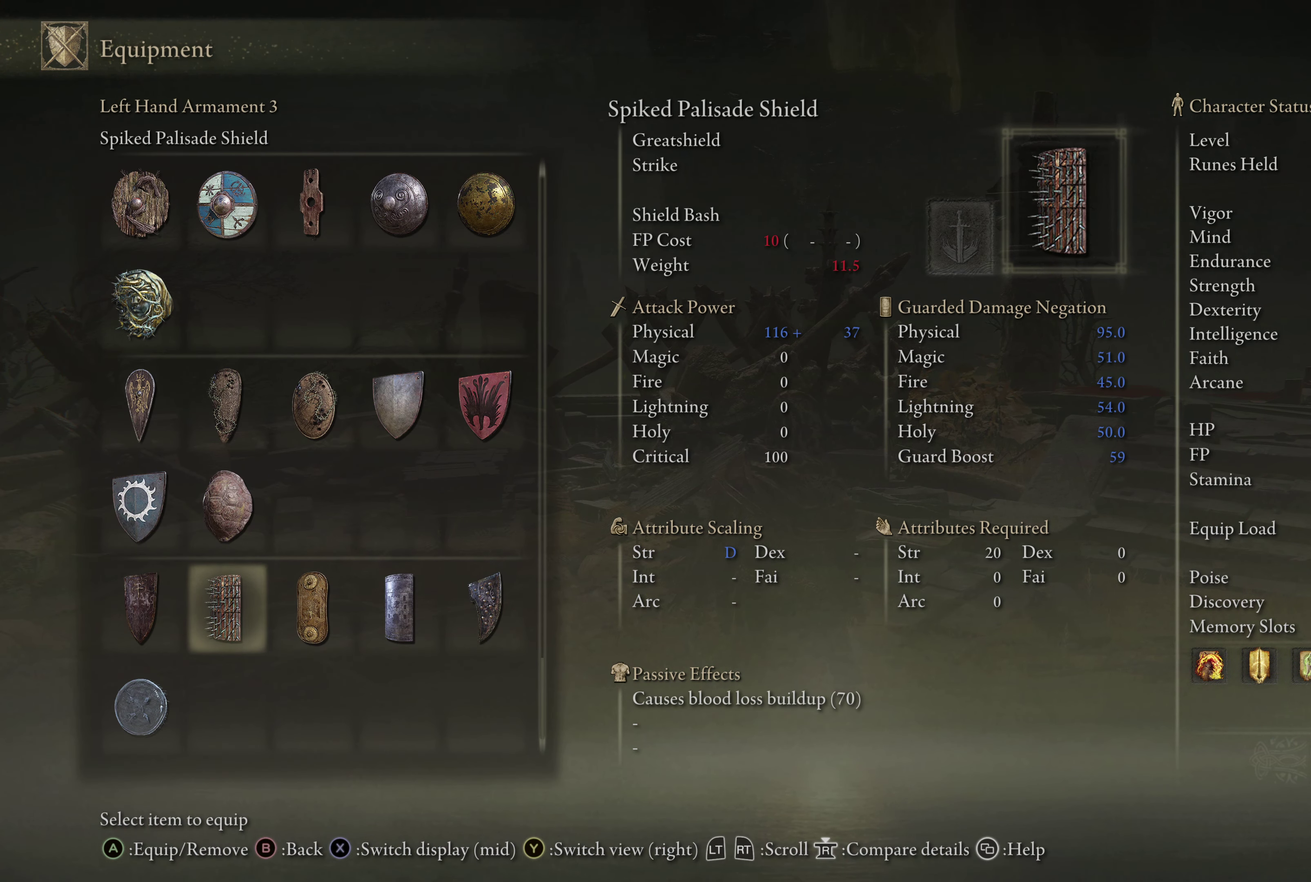
{"dt_ms": 250, "buttons": ["DPAD_RIGHT"], "left_stick": "center", "right_stick": "center", "events": [[100, "DPAD_RIGHT", "up"], [183, "DPAD_RIGHT", "down"]]}
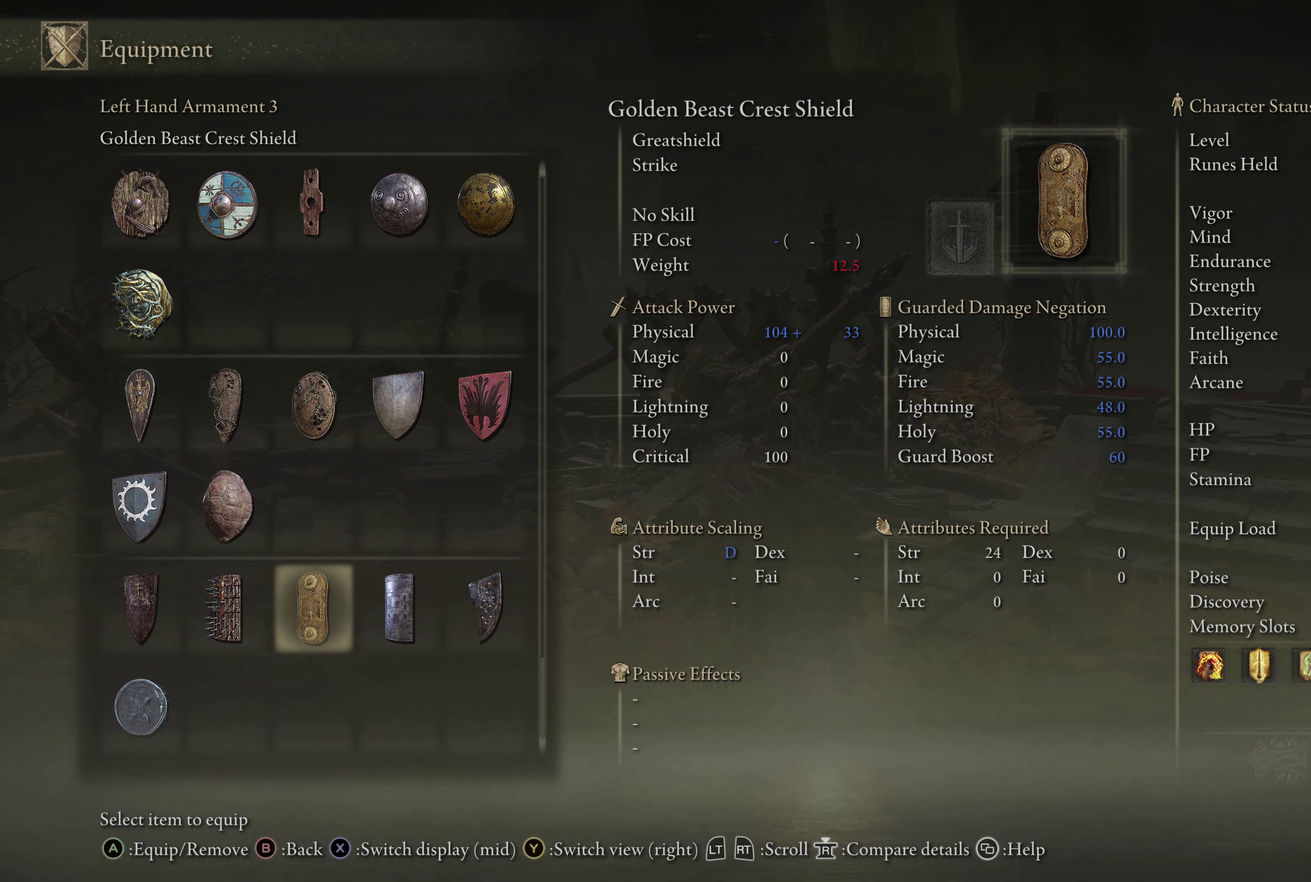
{"dt_ms": 500, "buttons": [], "left_stick": "center", "right_stick": "center", "events": [[33, "DPAD_RIGHT", "up"]]}
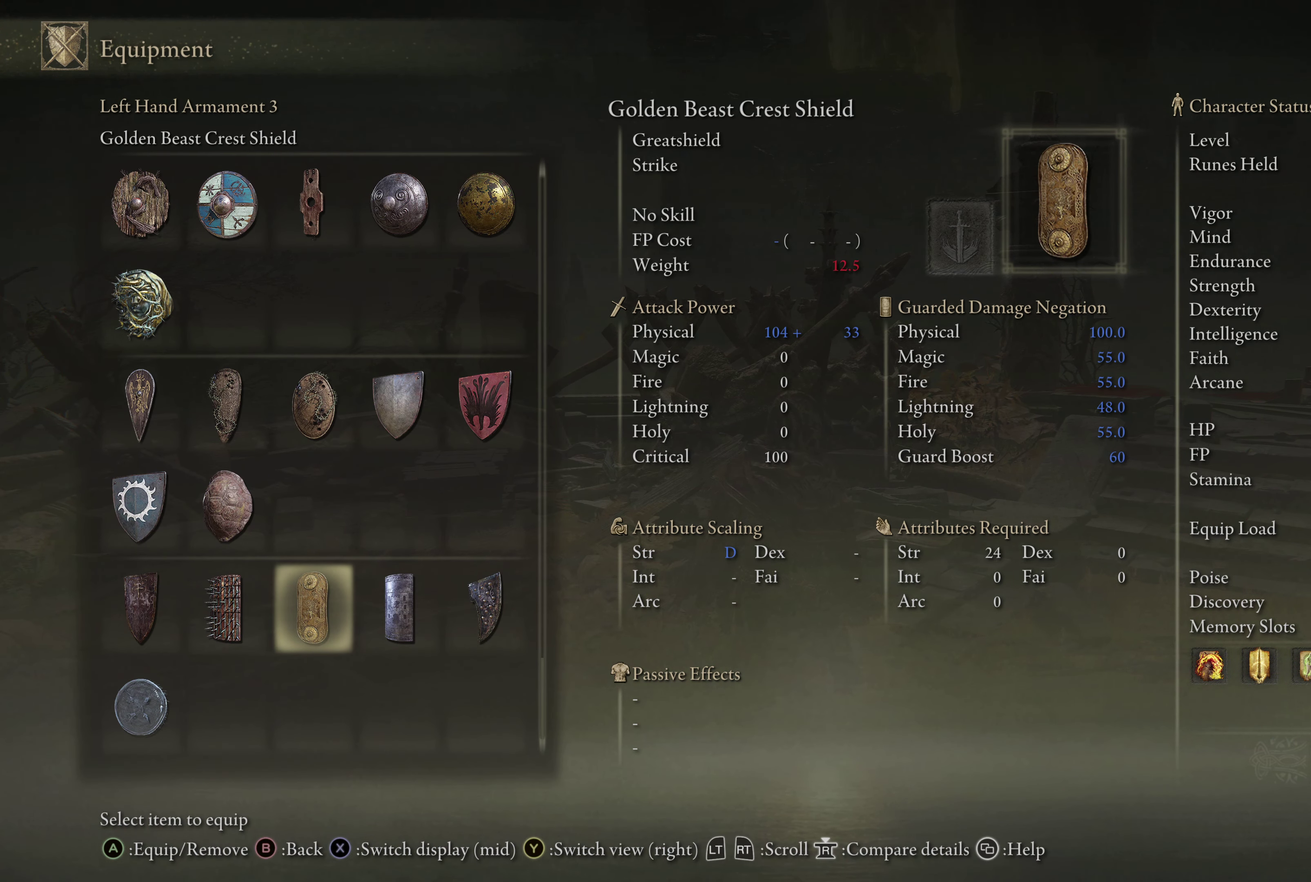
{"dt_ms": 500, "buttons": [], "left_stick": "center", "right_stick": "center", "events": []}
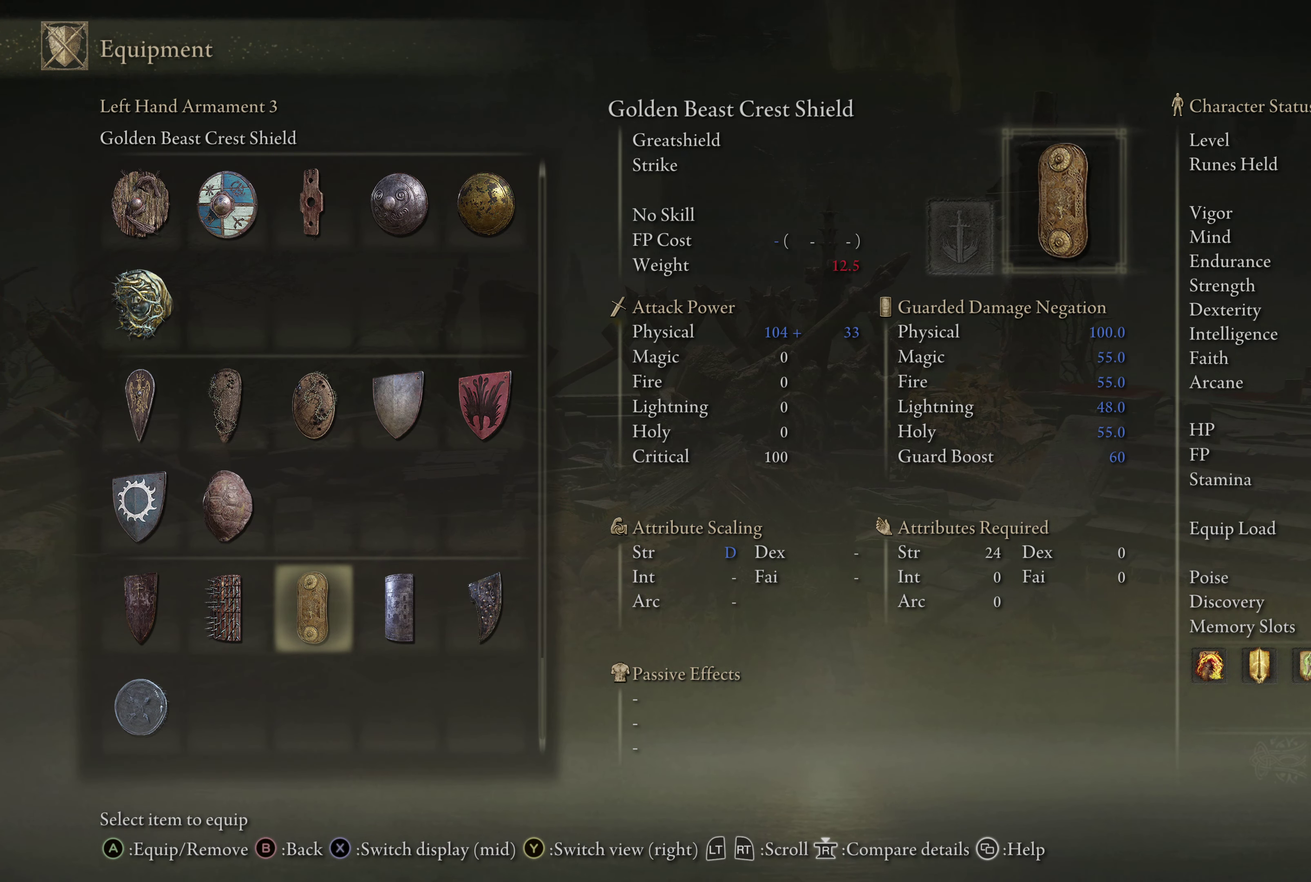
{"dt_ms": 500, "buttons": [], "left_stick": "center", "right_stick": "center", "events": []}
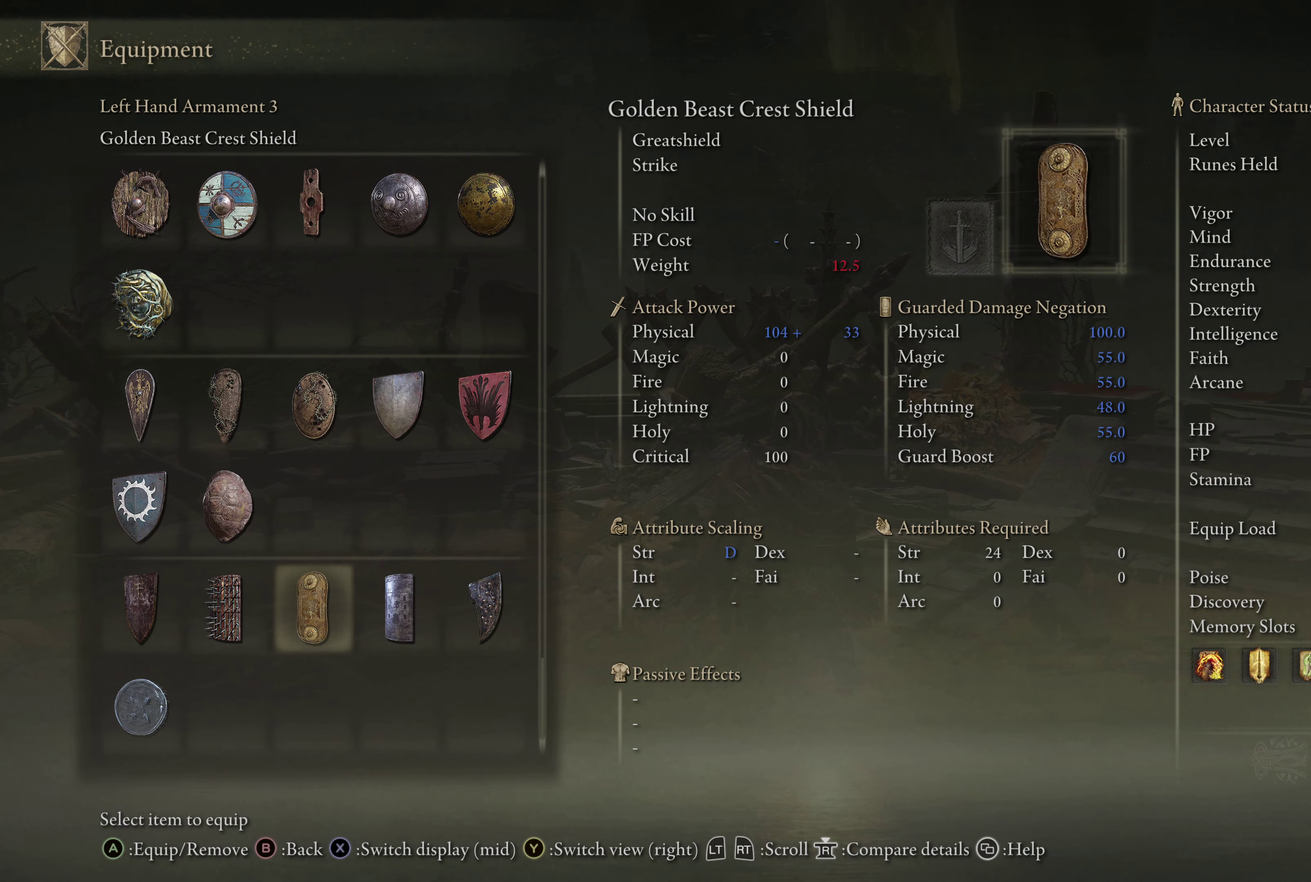
{"dt_ms": 500, "buttons": [], "left_stick": "center", "right_stick": "center", "events": []}
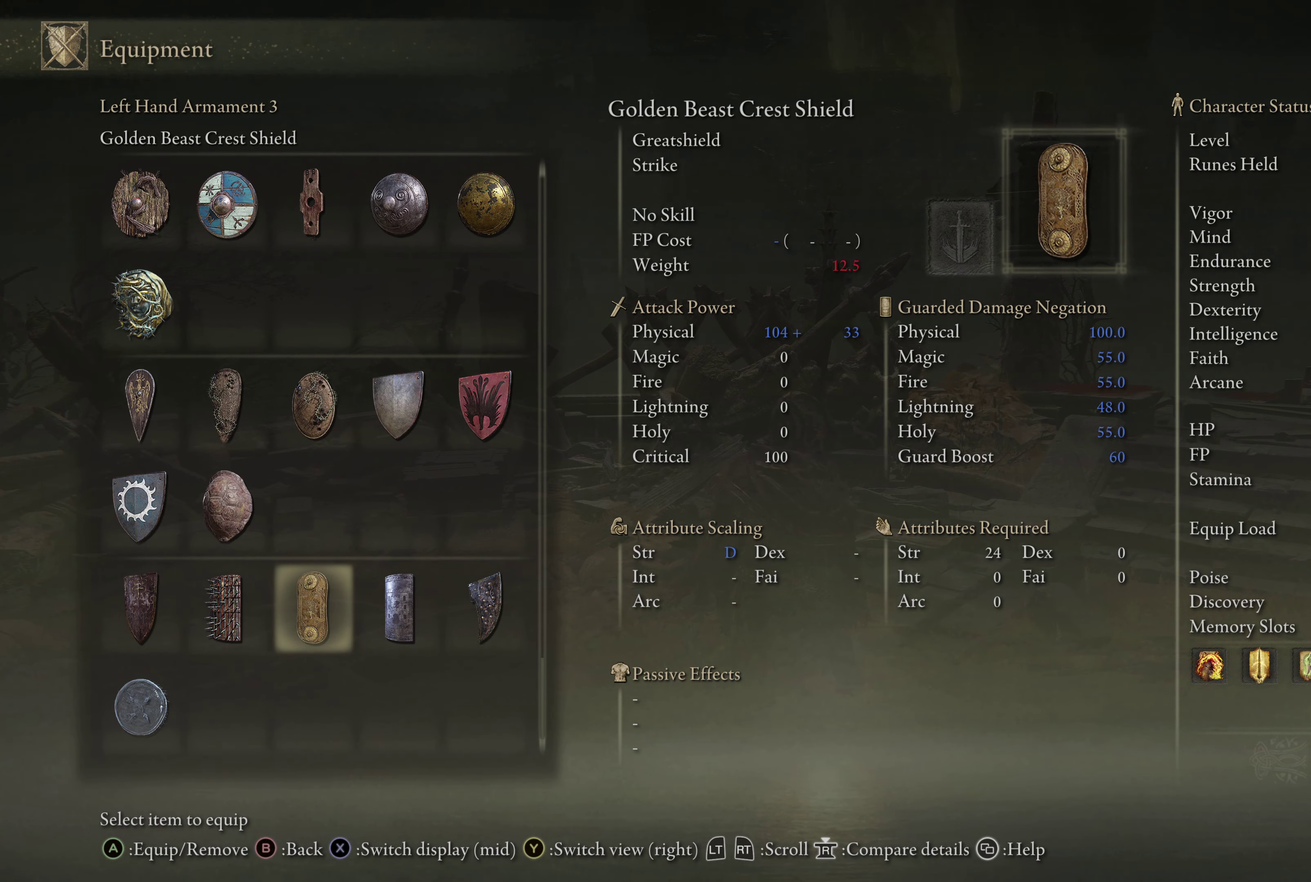
{"dt_ms": 500, "buttons": [], "left_stick": "center", "right_stick": "center", "events": []}